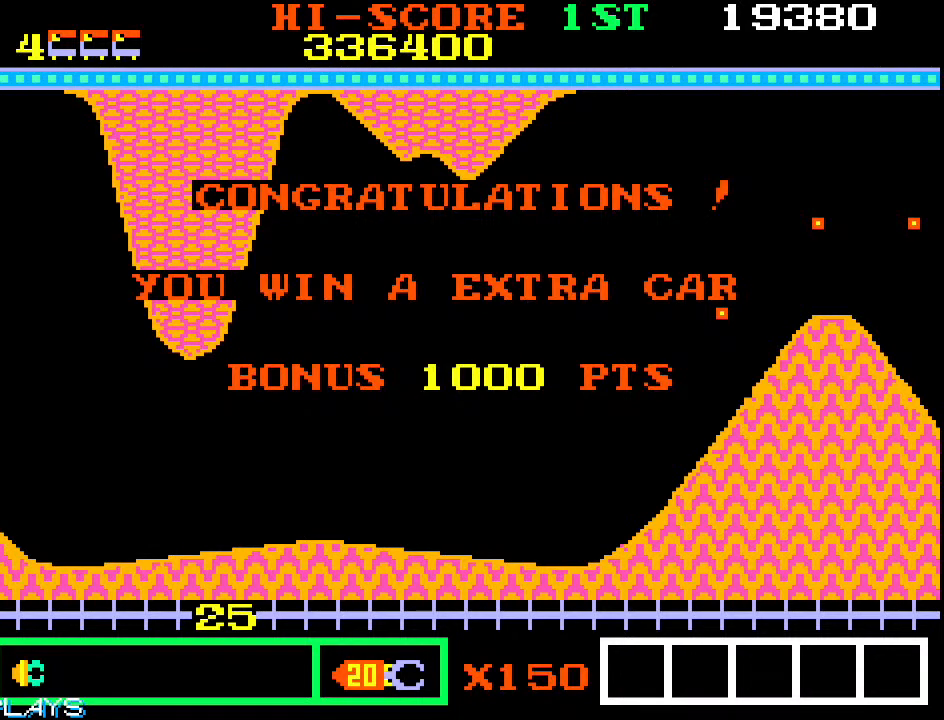
Gameplay with a controller (arcade stick); each line is a JSON object with the inputs held at the frame after it. "events" lists button and stick changes between this image and that frame as [ms after this image, input, new state], when the widget could be followed in between. Not read: L3 R3.
{"buttons": [], "left_stick": "down-right", "events": [[250, "left_stick", "right"], [333, "left_stick", "down-right"]]}
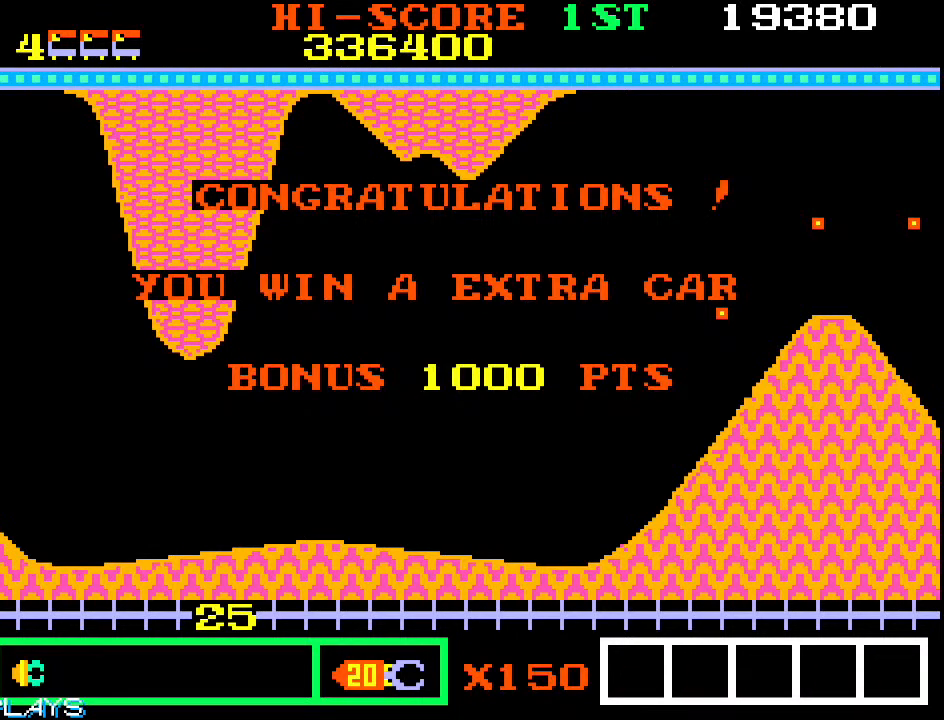
{"buttons": [], "left_stick": "down-right", "events": []}
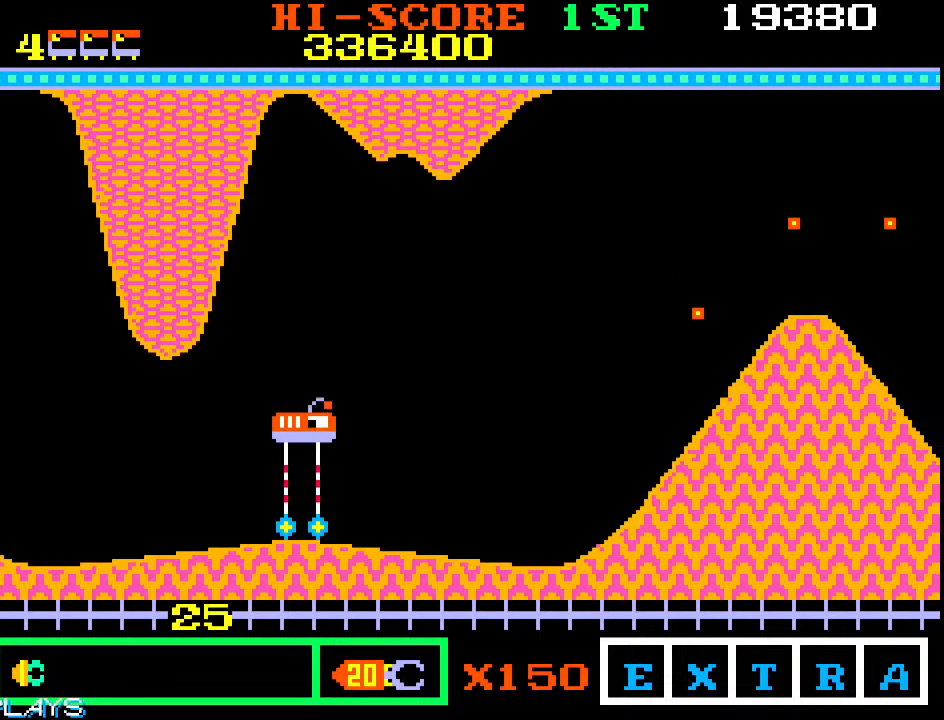
{"buttons": [], "left_stick": "right", "events": [[467, "left_stick", "right"]]}
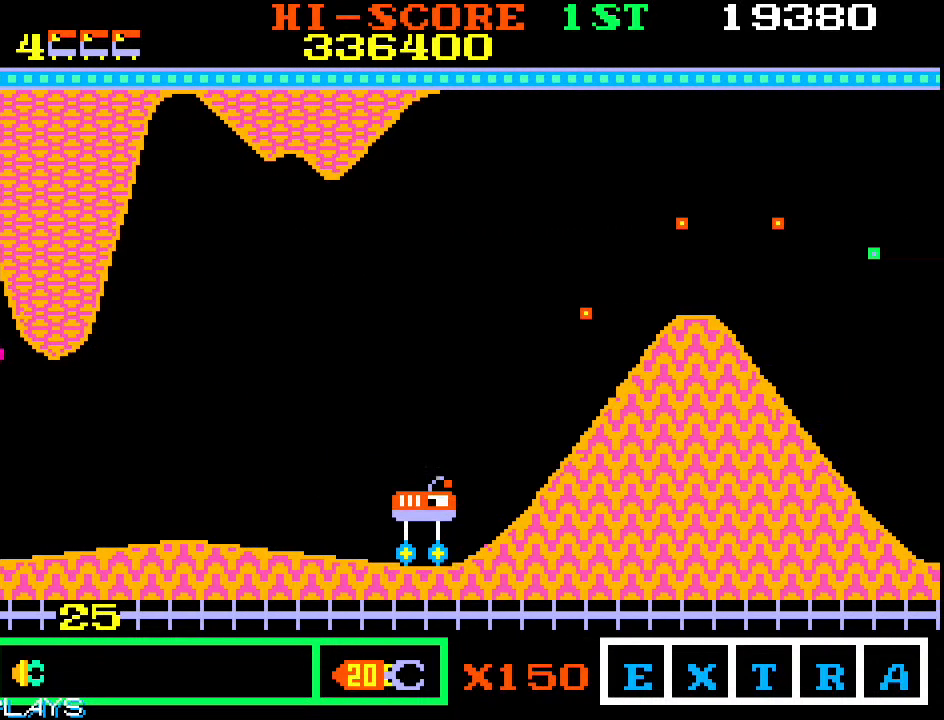
{"buttons": [], "left_stick": "up-right", "events": [[50, "left_stick", "up-right"], [350, "left_stick", "down-right"], [467, "left_stick", "up-right"]]}
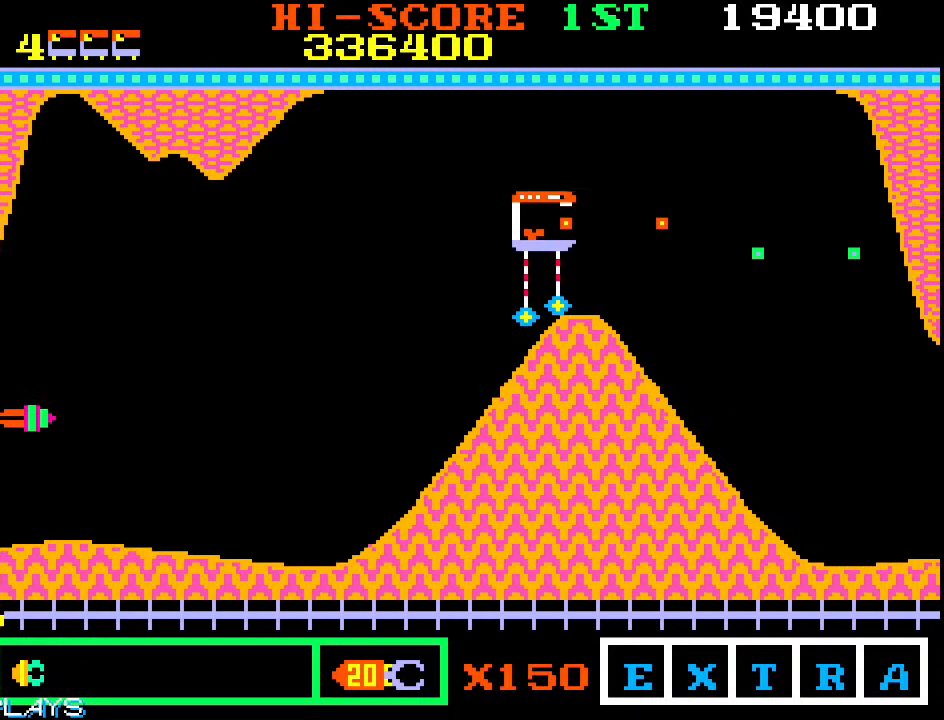
{"buttons": [], "left_stick": "up", "events": [[167, "left_stick", "up"]]}
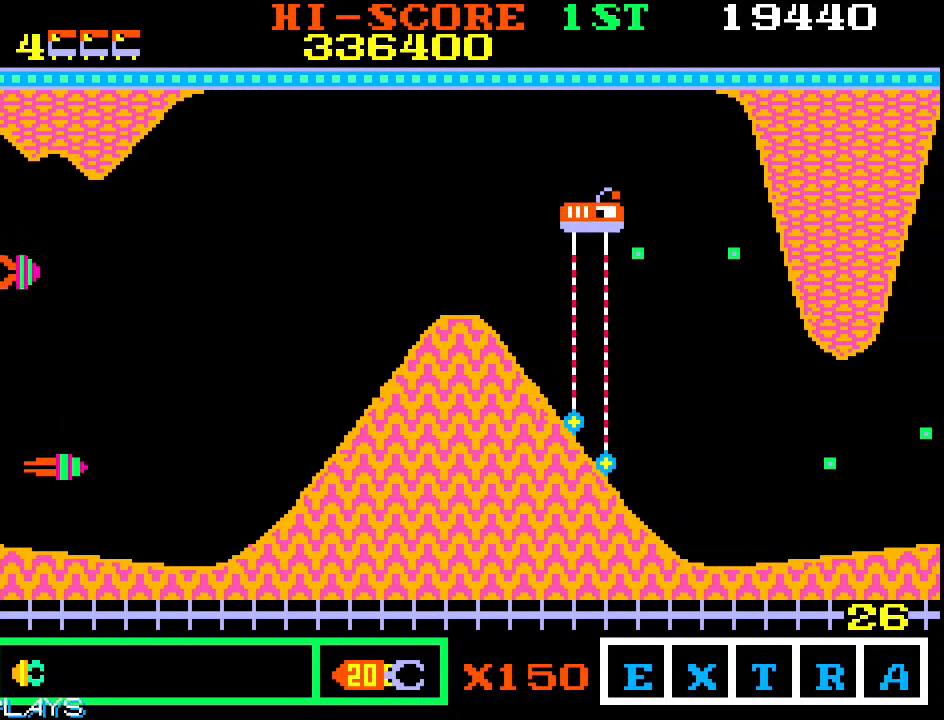
{"buttons": [], "left_stick": "down-left", "events": [[483, "left_stick", "down-left"]]}
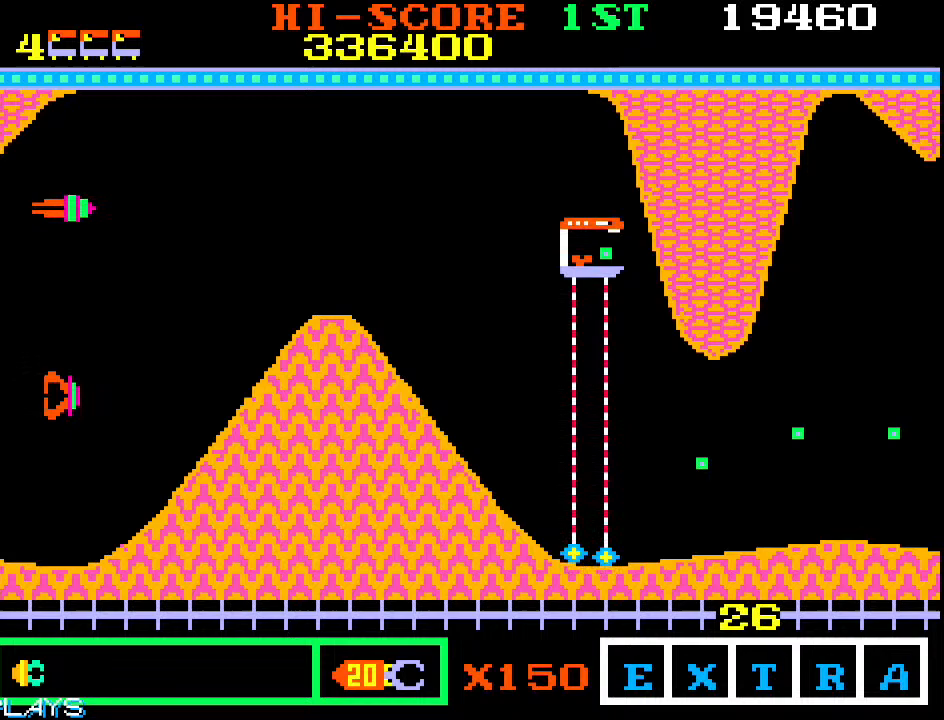
{"buttons": [], "left_stick": "down-left", "events": [[217, "left_stick", "down"], [383, "left_stick", "down-left"]]}
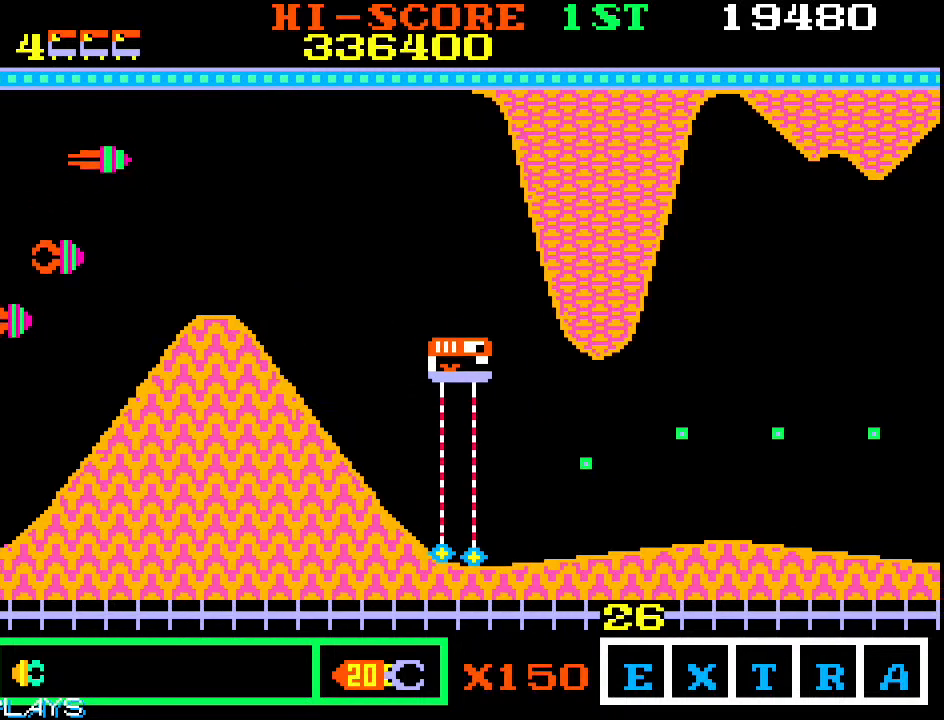
{"buttons": [], "left_stick": "up-right", "events": [[117, "left_stick", "down-right"], [467, "left_stick", "up-right"]]}
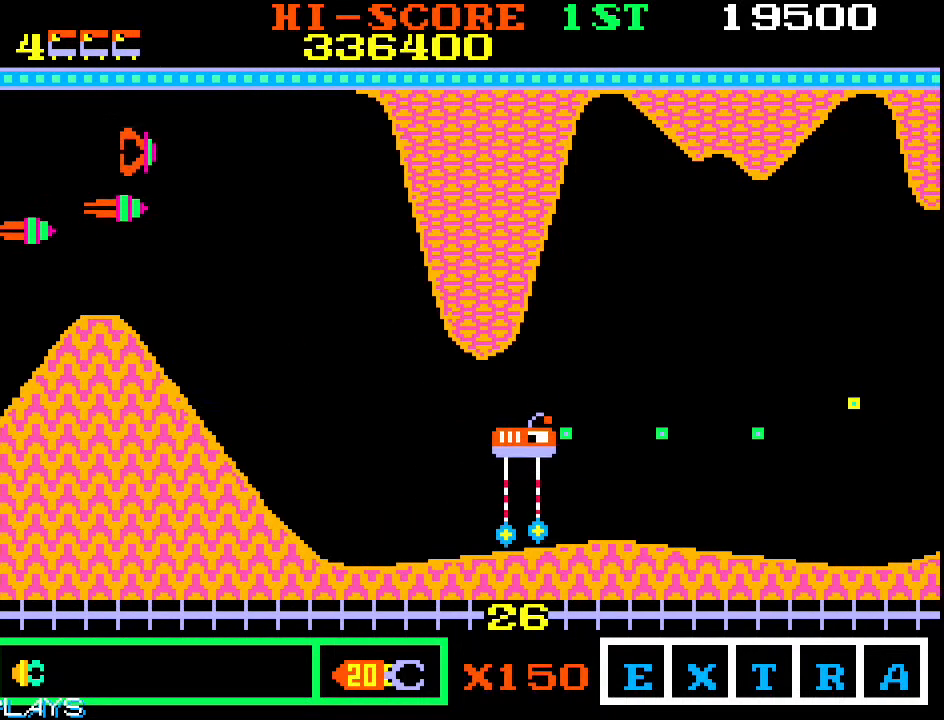
{"buttons": [], "left_stick": "up-right", "events": [[117, "left_stick", "down-right"], [183, "left_stick", "right"], [300, "left_stick", "up-right"]]}
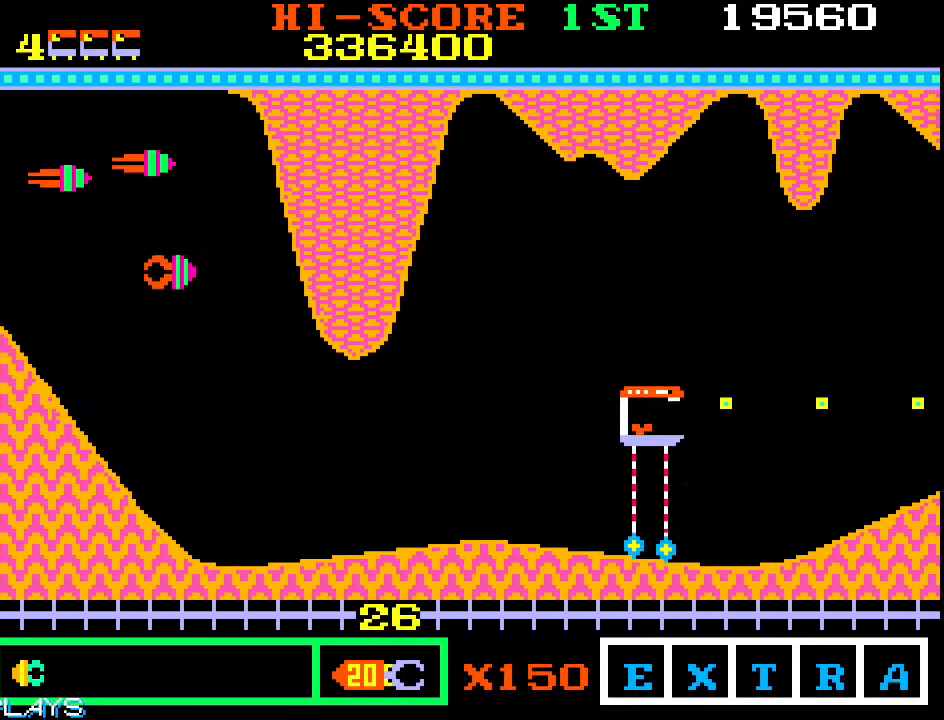
{"buttons": [], "left_stick": "right", "events": [[133, "left_stick", "down-right"], [250, "left_stick", "right"]]}
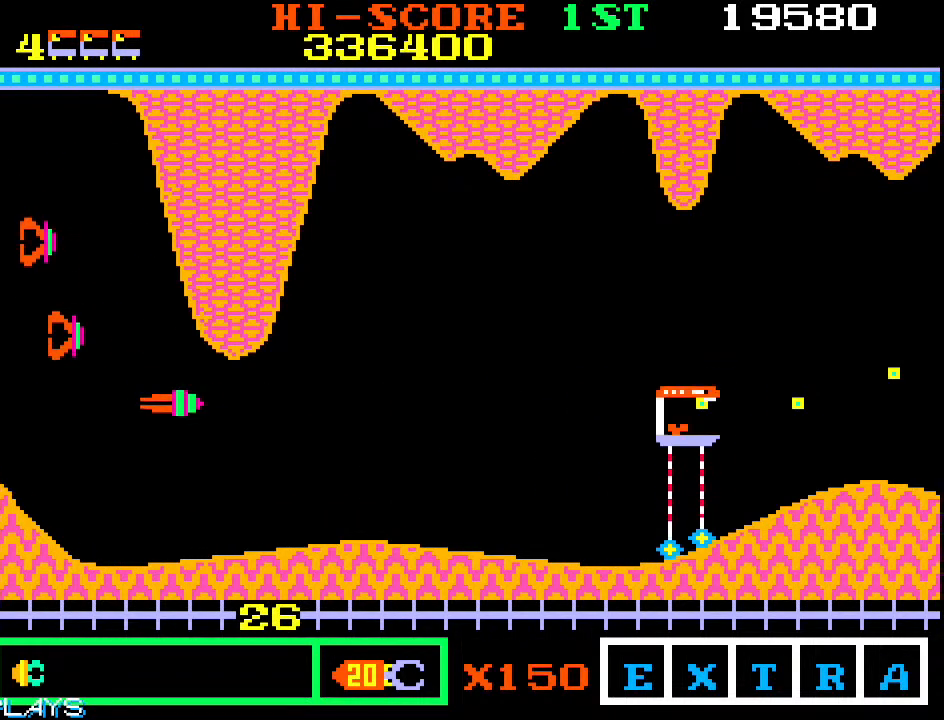
{"buttons": [], "left_stick": "right", "events": [[183, "left_stick", "down-right"], [400, "left_stick", "right"]]}
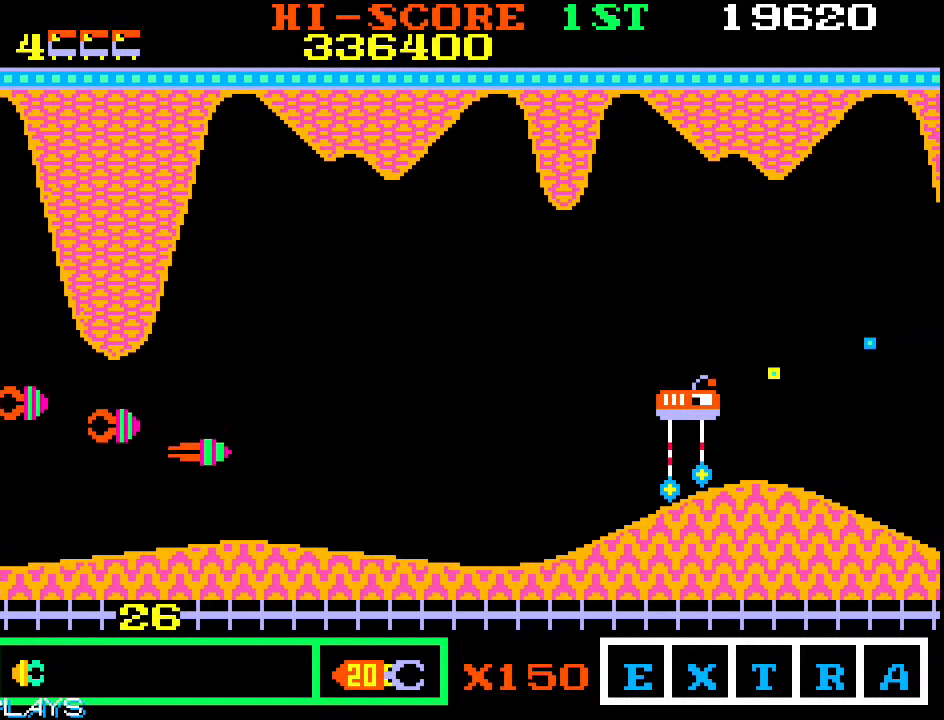
{"buttons": [], "left_stick": "up-right", "events": [[167, "left_stick", "up-right"]]}
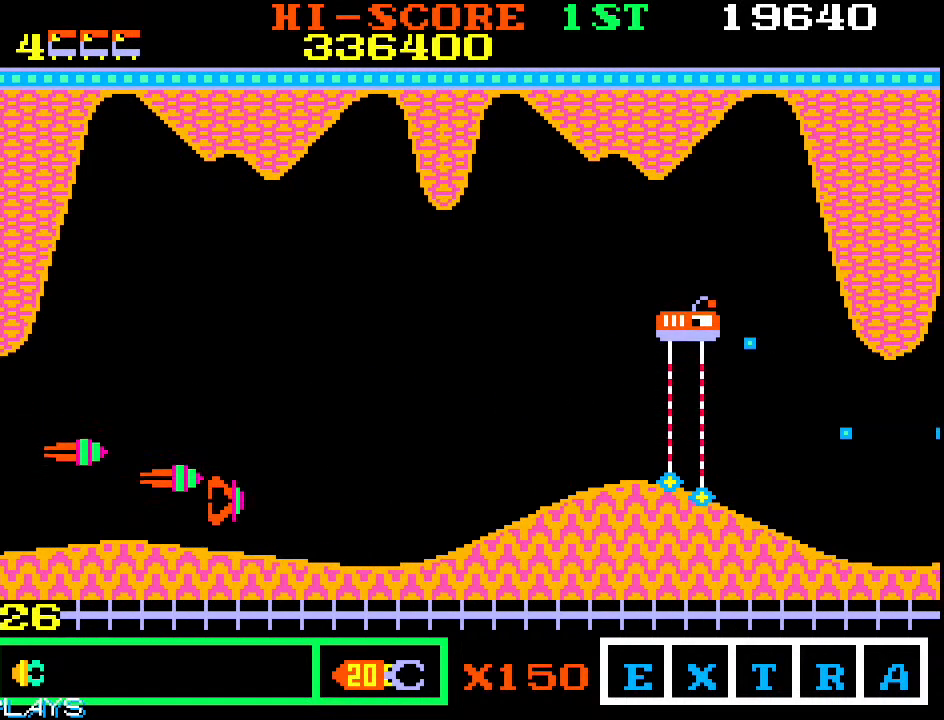
{"buttons": [], "left_stick": "down-right", "events": [[183, "left_stick", "down-right"]]}
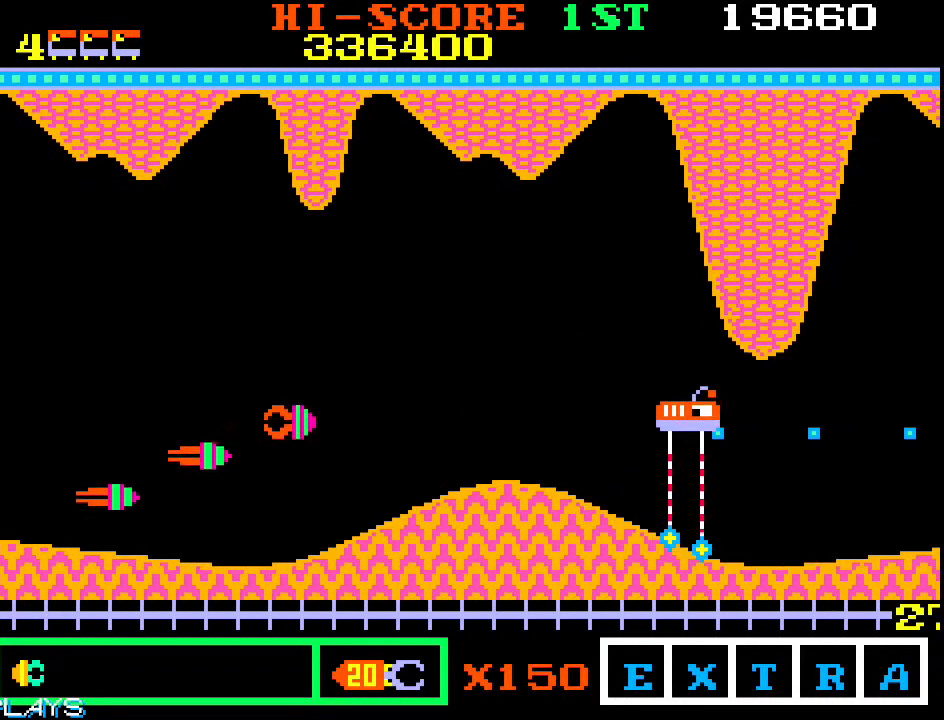
{"buttons": [], "left_stick": "up-right", "events": [[133, "left_stick", "right"], [433, "left_stick", "up-right"]]}
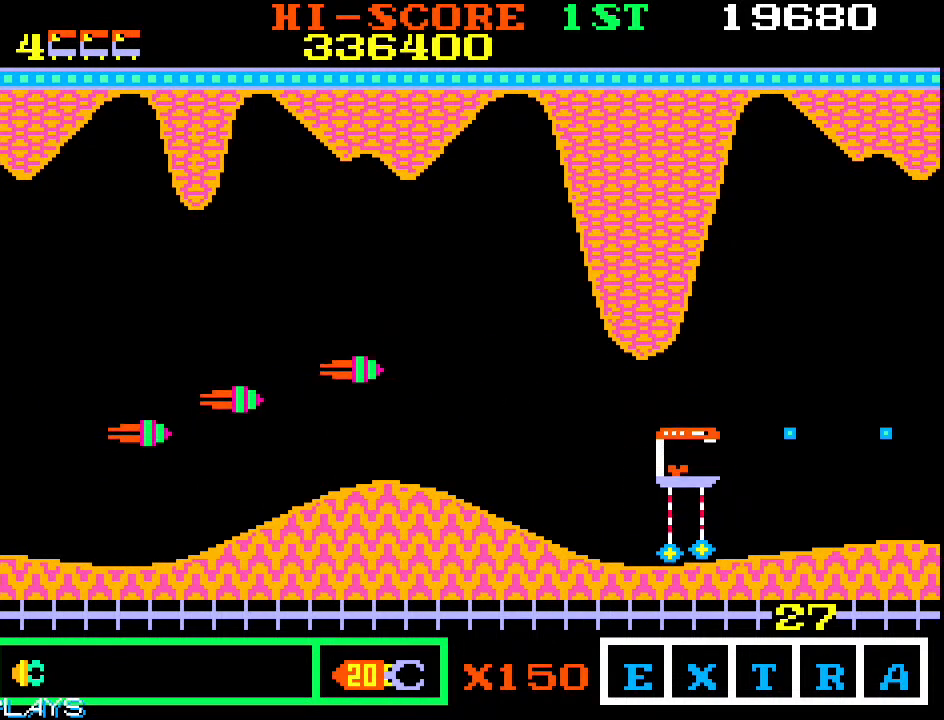
{"buttons": [], "left_stick": "right", "events": [[100, "left_stick", "right"]]}
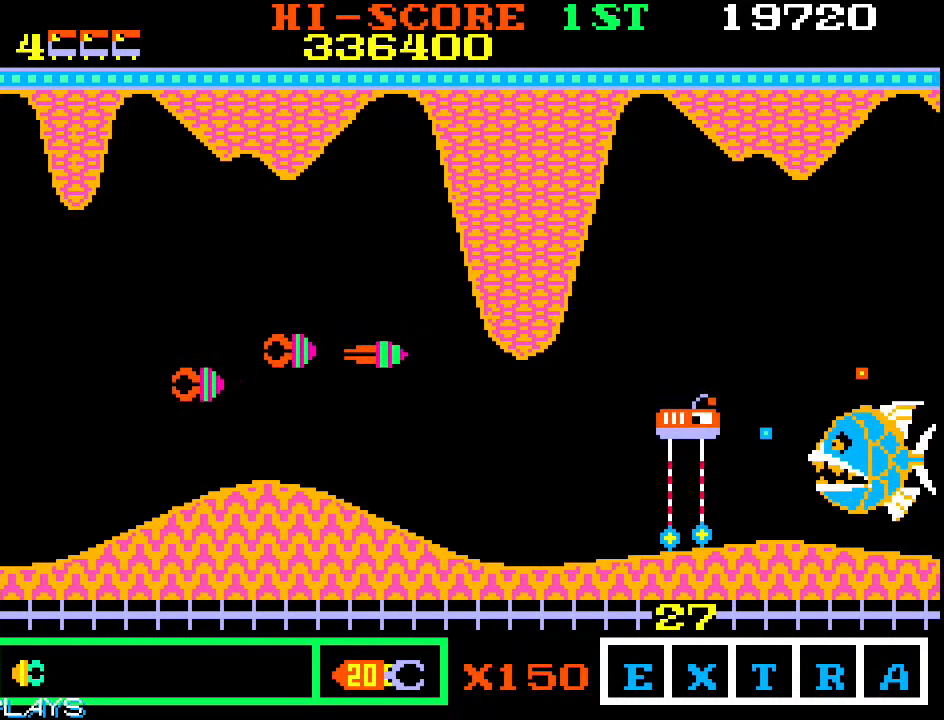
{"buttons": [], "left_stick": "up", "events": [[167, "left_stick", "up"], [250, "left_stick", "up-left"], [467, "left_stick", "up"]]}
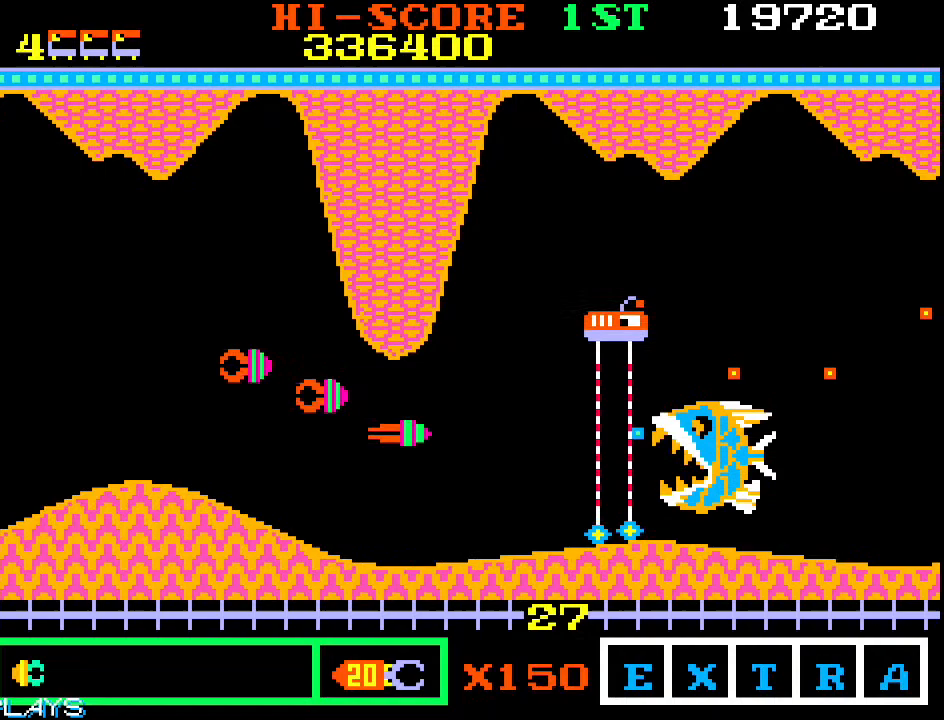
{"buttons": [], "left_stick": "right", "events": [[17, "left_stick", "up-right"], [367, "left_stick", "right"]]}
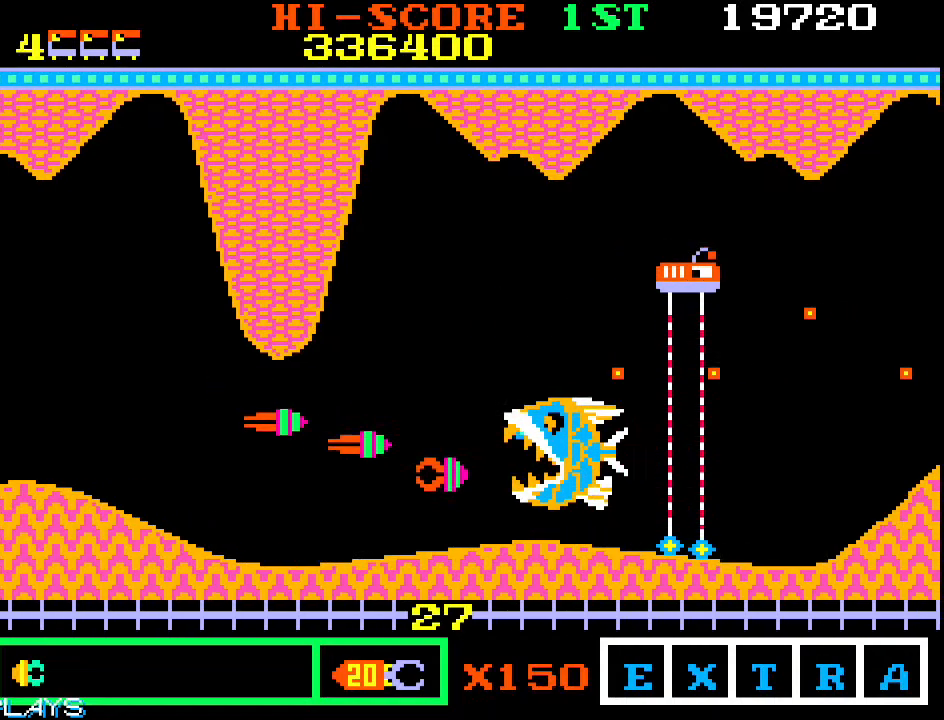
{"buttons": [], "left_stick": "down-right", "events": [[133, "left_stick", "down-right"], [267, "left_stick", "center"], [383, "left_stick", "down-right"]]}
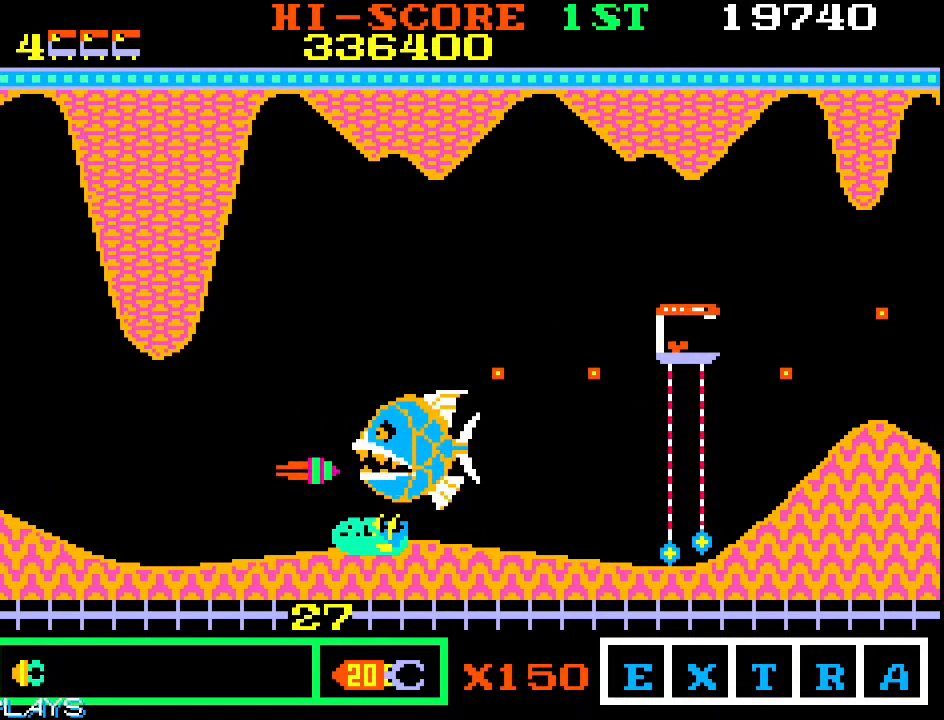
{"buttons": [], "left_stick": "up-right", "events": [[450, "left_stick", "up-right"]]}
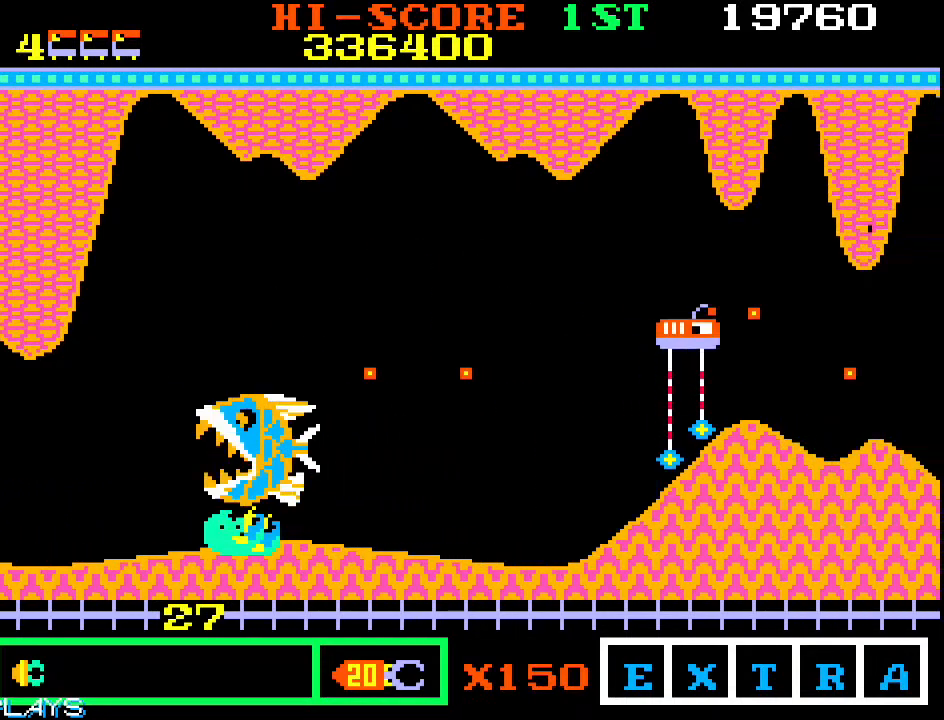
{"buttons": [], "left_stick": "down-right", "events": [[117, "left_stick", "down-right"], [250, "left_stick", "right"], [383, "left_stick", "down-right"]]}
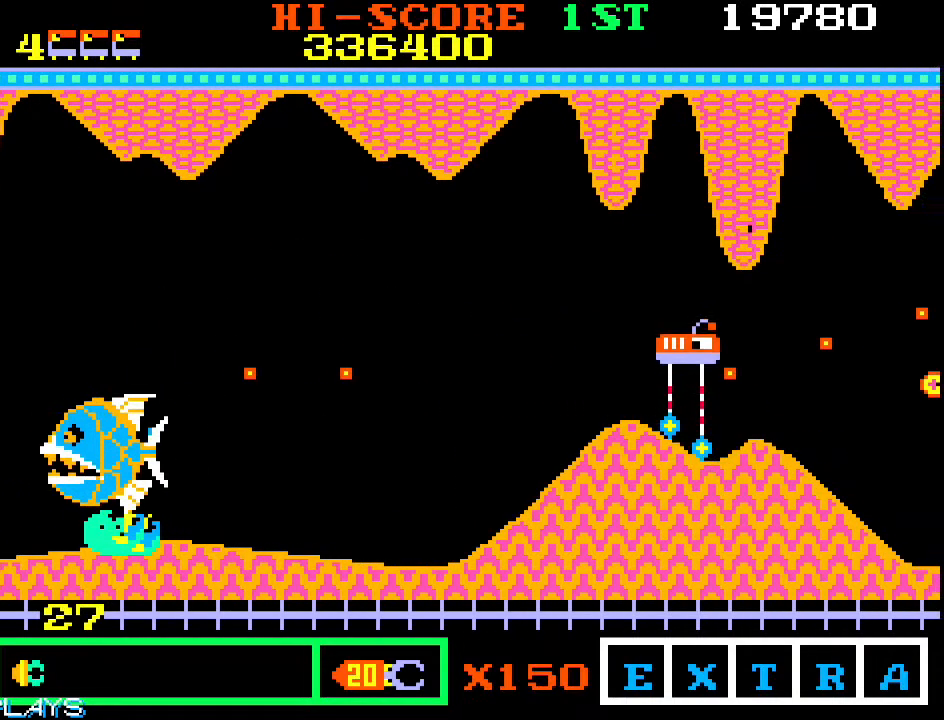
{"buttons": [], "left_stick": "up-right", "events": [[167, "left_stick", "up-right"], [333, "left_stick", "right"], [450, "left_stick", "up-right"]]}
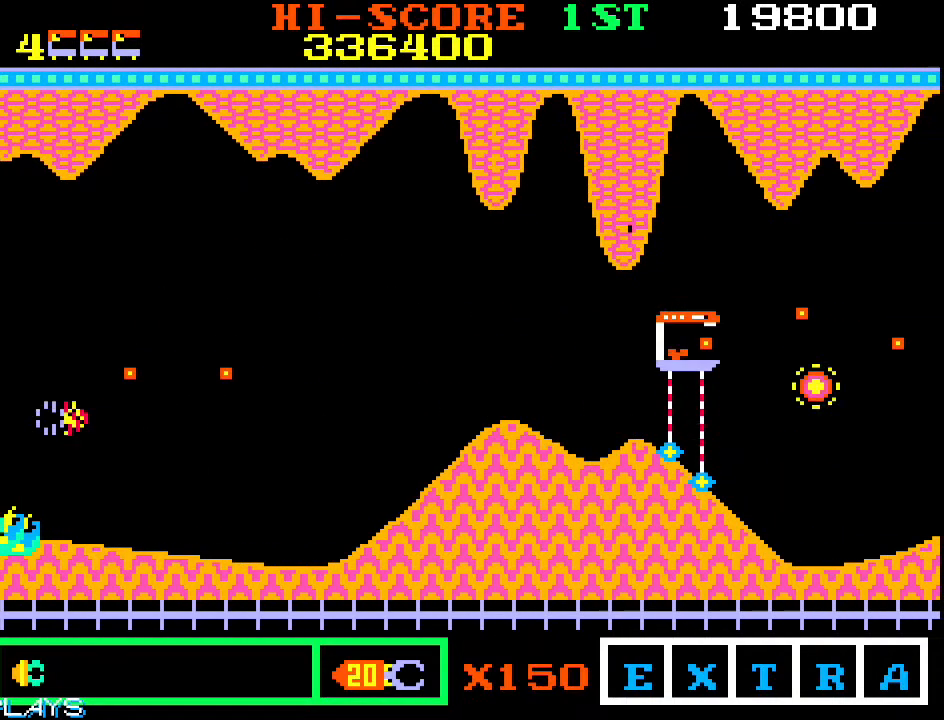
{"buttons": [], "left_stick": "up-right", "events": [[117, "left_stick", "up"], [217, "left_stick", "up-left"], [417, "left_stick", "up-right"]]}
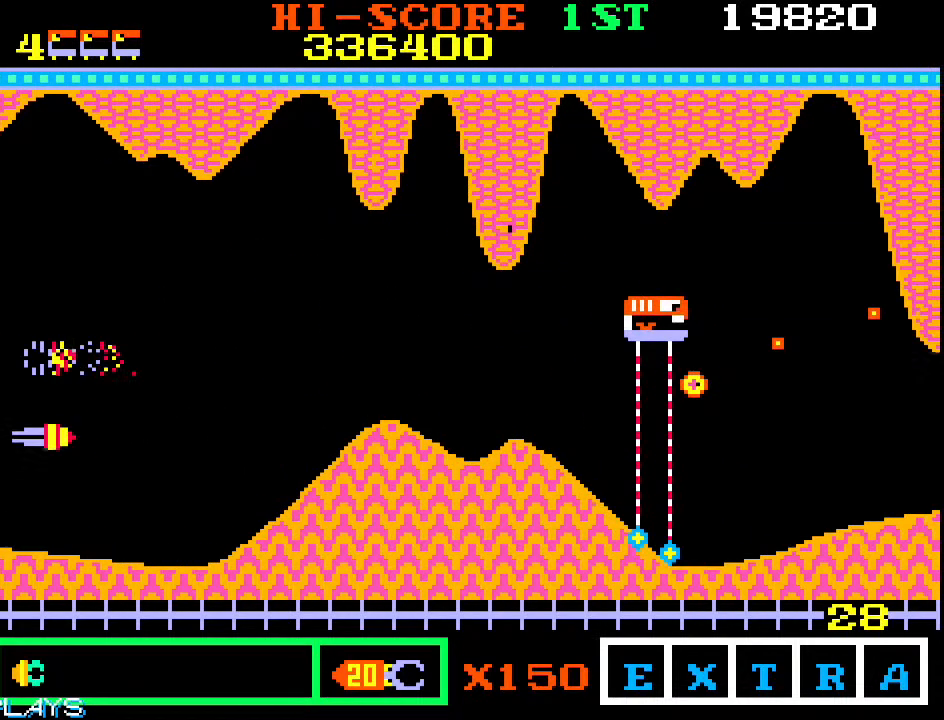
{"buttons": [], "left_stick": "down-left", "events": [[100, "left_stick", "center"], [200, "left_stick", "down"], [333, "left_stick", "down-left"]]}
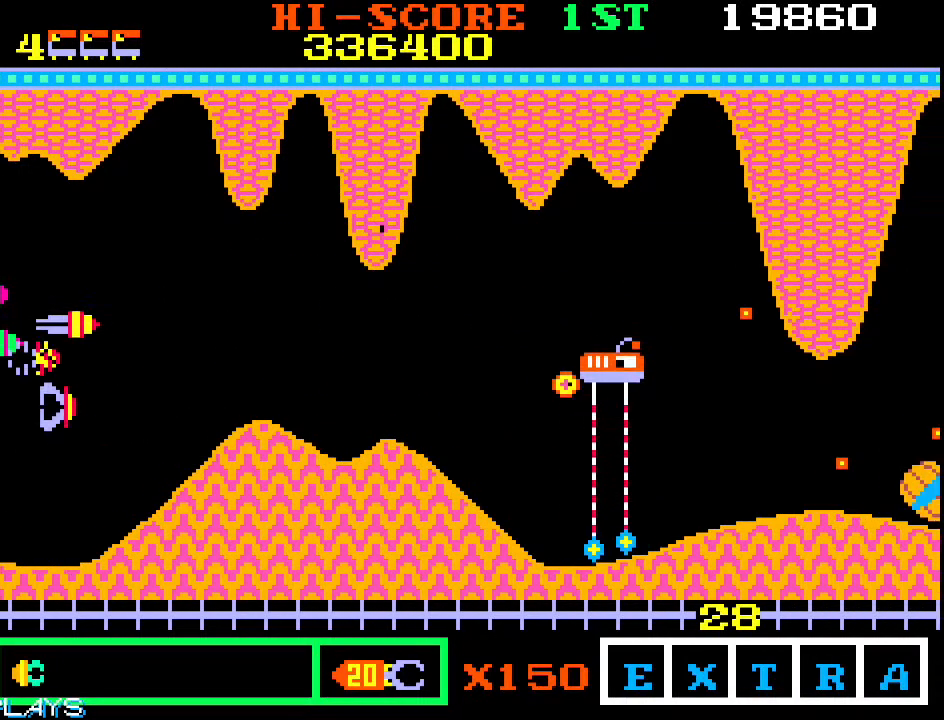
{"buttons": [], "left_stick": "center", "events": [[233, "left_stick", "up-left"], [467, "left_stick", "center"]]}
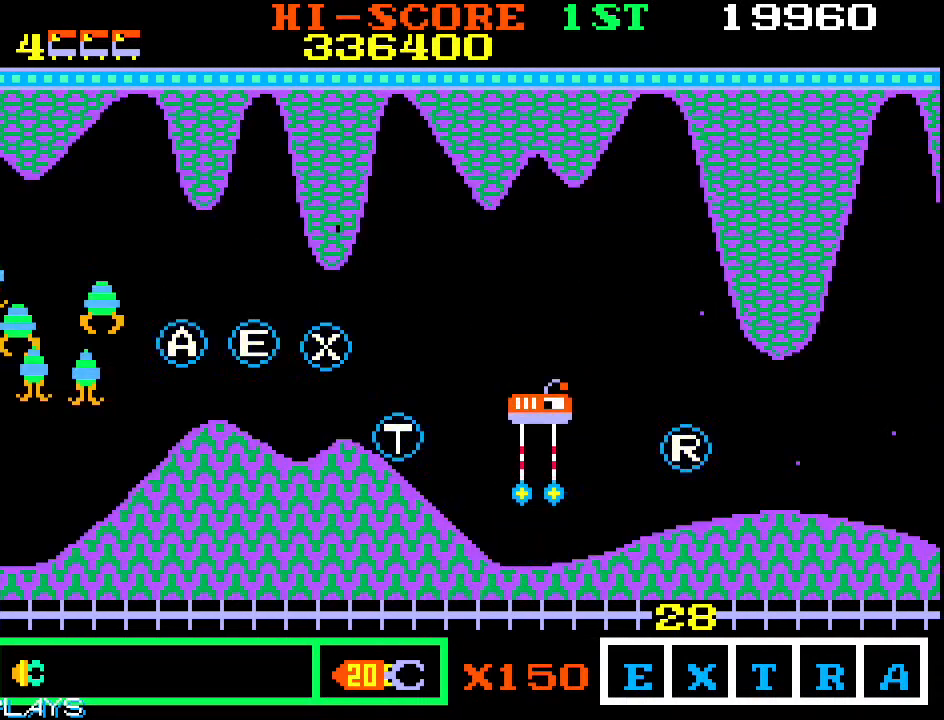
{"buttons": [], "left_stick": "up-right", "events": [[50, "left_stick", "right"], [250, "left_stick", "up-right"]]}
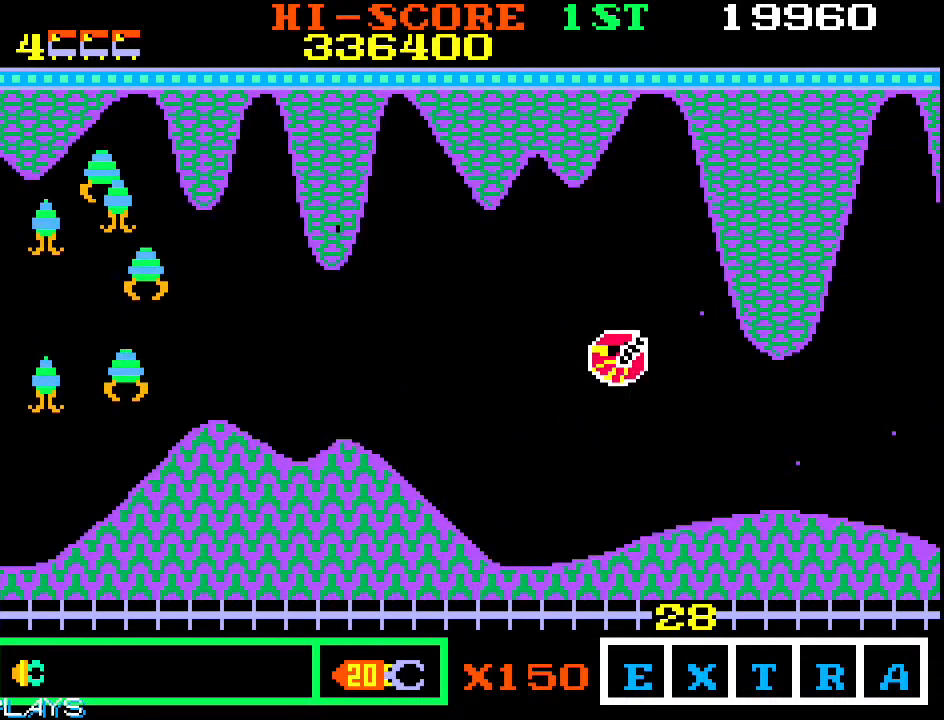
{"buttons": [], "left_stick": "down-left", "events": [[133, "left_stick", "right"], [250, "left_stick", "down"], [317, "left_stick", "left"], [400, "left_stick", "down-left"]]}
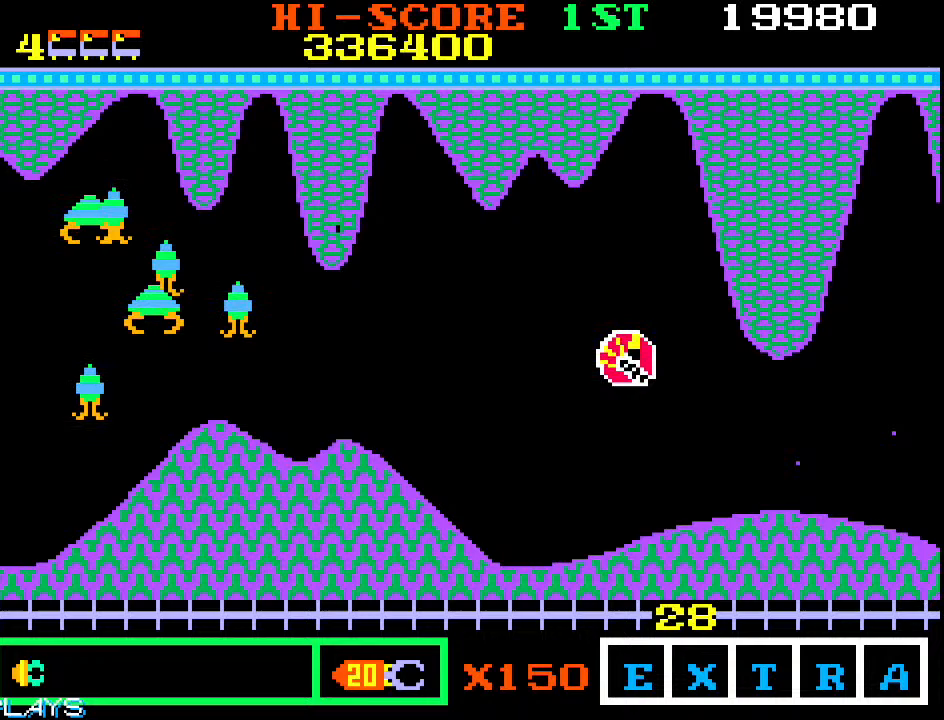
{"buttons": [], "left_stick": "left", "events": [[267, "left_stick", "up-left"], [467, "left_stick", "left"]]}
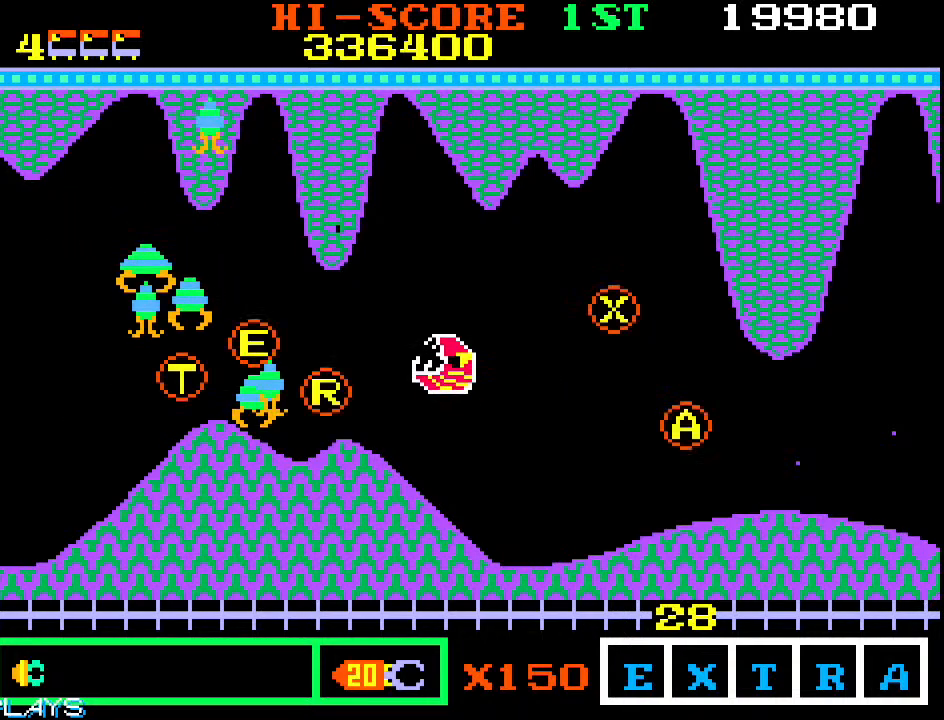
{"buttons": [], "left_stick": "left", "events": [[100, "left_stick", "down-left"], [267, "left_stick", "left"]]}
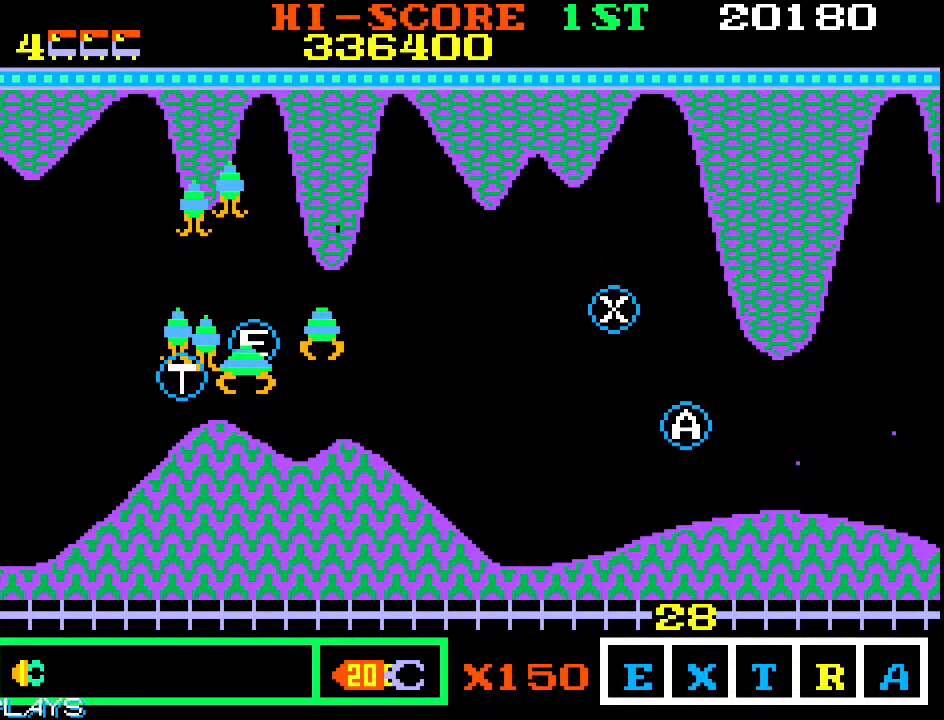
{"buttons": [], "left_stick": "left", "events": [[33, "left_stick", "up-left"], [267, "left_stick", "down-left"], [400, "left_stick", "left"]]}
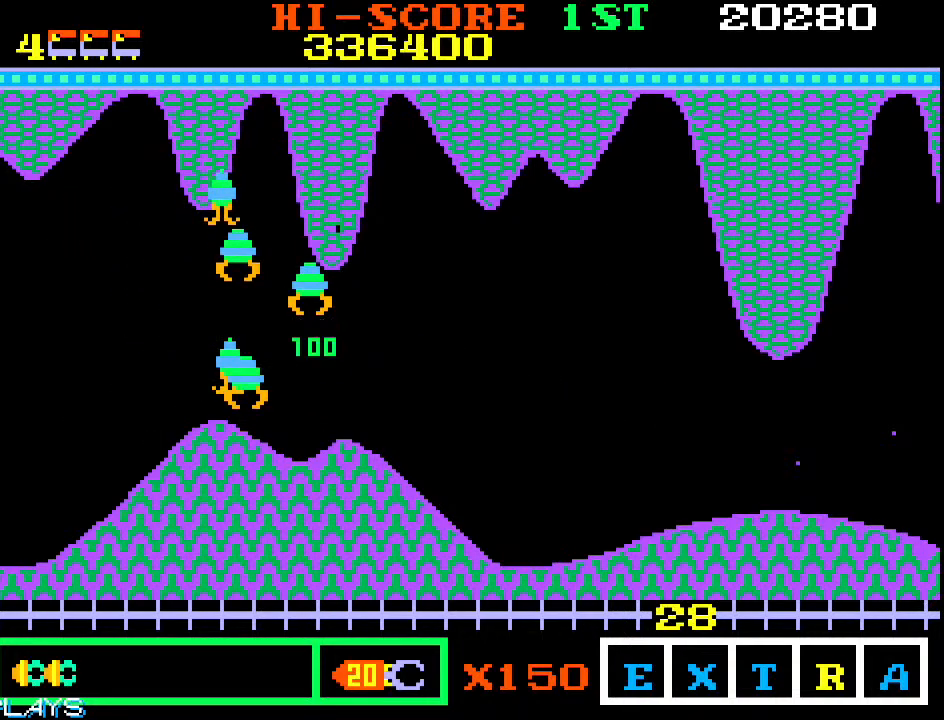
{"buttons": [], "left_stick": "up-left", "events": [[83, "left_stick", "down-left"], [433, "left_stick", "up-left"]]}
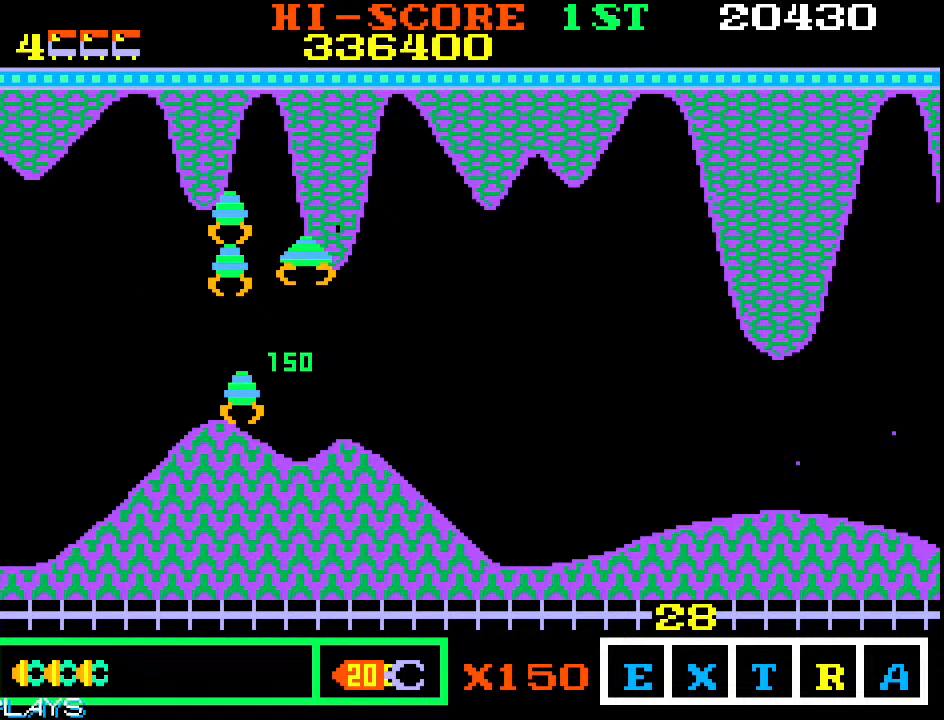
{"buttons": [], "left_stick": "up-left", "events": [[133, "left_stick", "down-left"], [267, "left_stick", "up-left"]]}